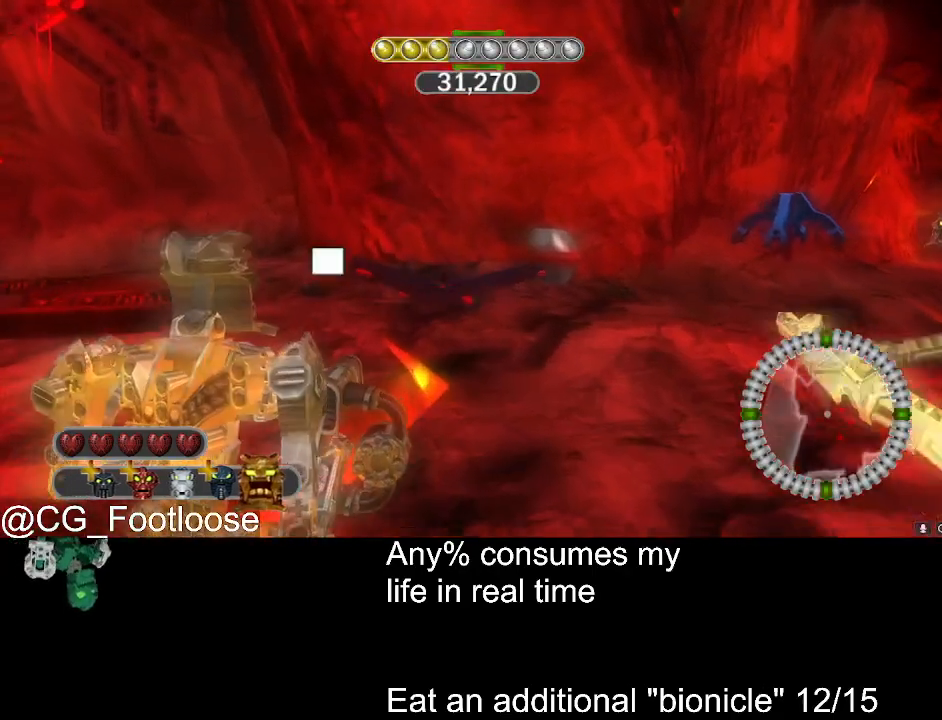
Gameplay with keyboard and mouse; each line is a JSON object with the keys and mouse buttons held at the frame after it. "events" lists presses ("down") and releases ("up") of "1", "a", "d", "down", "escape", "left", "q", "return", "right", "s", "space", "up", "w", "mouse_left", "mouse_wheel_up" and "mouse_wheel_down" between this image and that frame as [ms after this image, input, new state], when the widget could be followed in between. "mouse_left", "mouse_wheel_up", "mouse_wheel_down" = the "left", "wheel_up", "wheel_down" buttons of the "mouse" list. No other keys are recorded. Not read: mouse_move.
{"keys": ["space", "w"], "mouse": [], "events": [[66, "q", "up"], [166, "space", "up"], [200, "mouse_left", "up"], [300, "q", "down"], [383, "space", "down"], [433, "q", "up"]]}
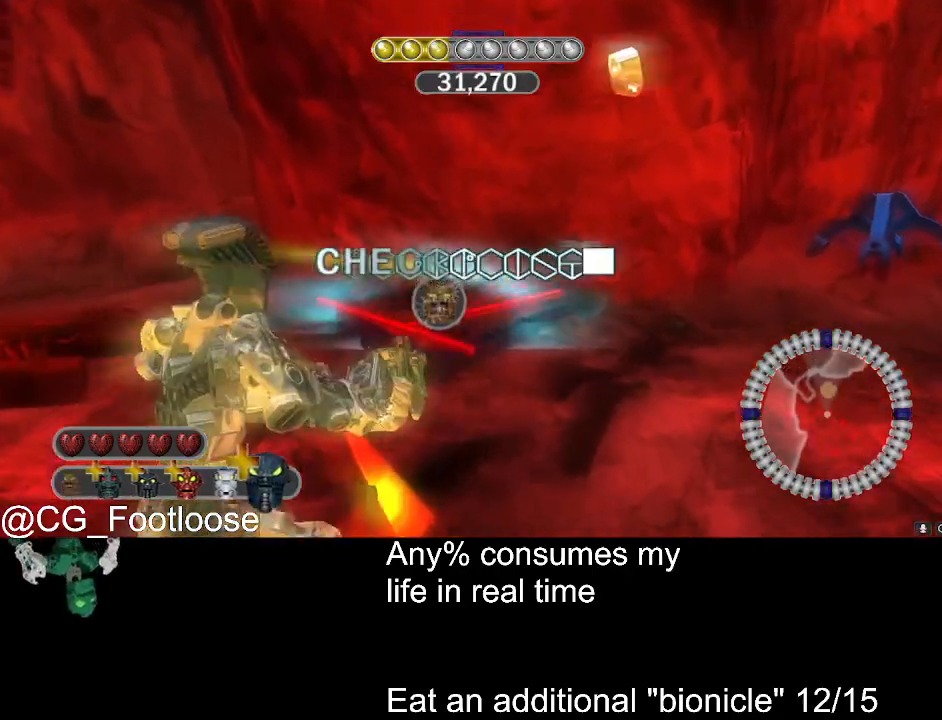
{"keys": ["a"], "mouse": [], "events": [[133, "w", "up"], [166, "space", "up"], [500, "a", "down"]]}
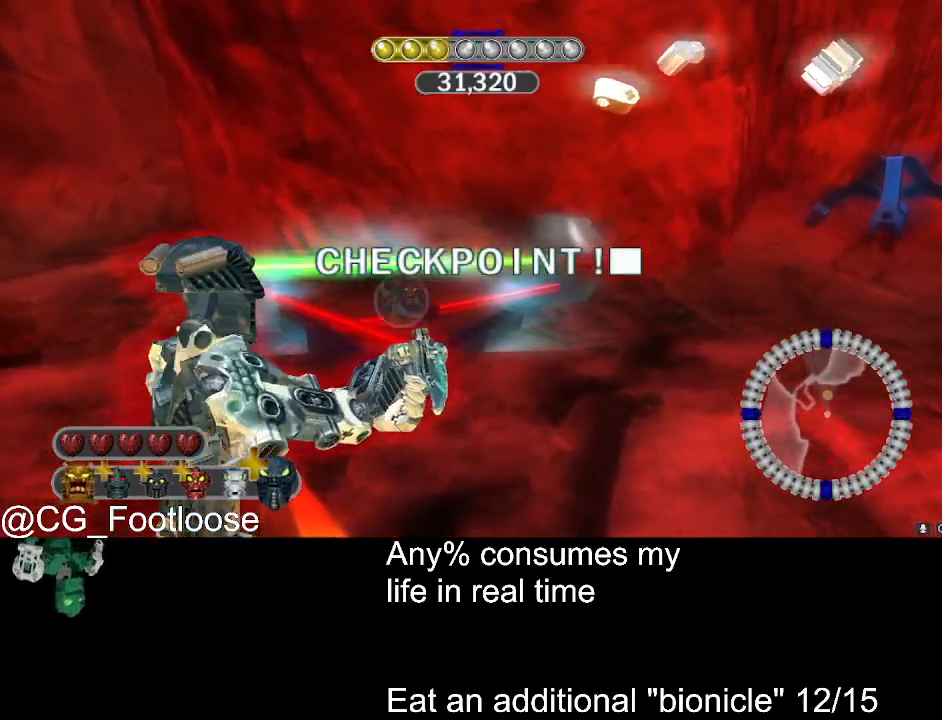
{"keys": ["space", "w"], "mouse": ["left"], "events": [[233, "a", "up"], [233, "mouse_wheel_up", "down"], [283, "mouse_wheel_up", "up"], [383, "w", "down"], [416, "space", "down"], [466, "mouse_left", "down"]]}
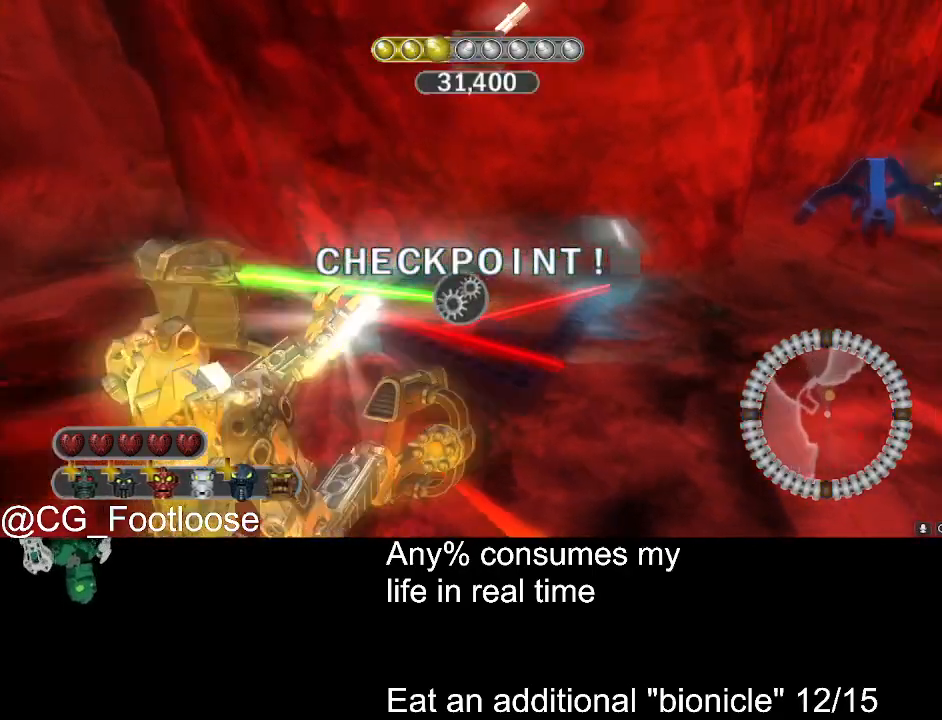
{"keys": ["a", "space"], "mouse": ["left"], "events": [[66, "a", "down"], [250, "w", "up"]]}
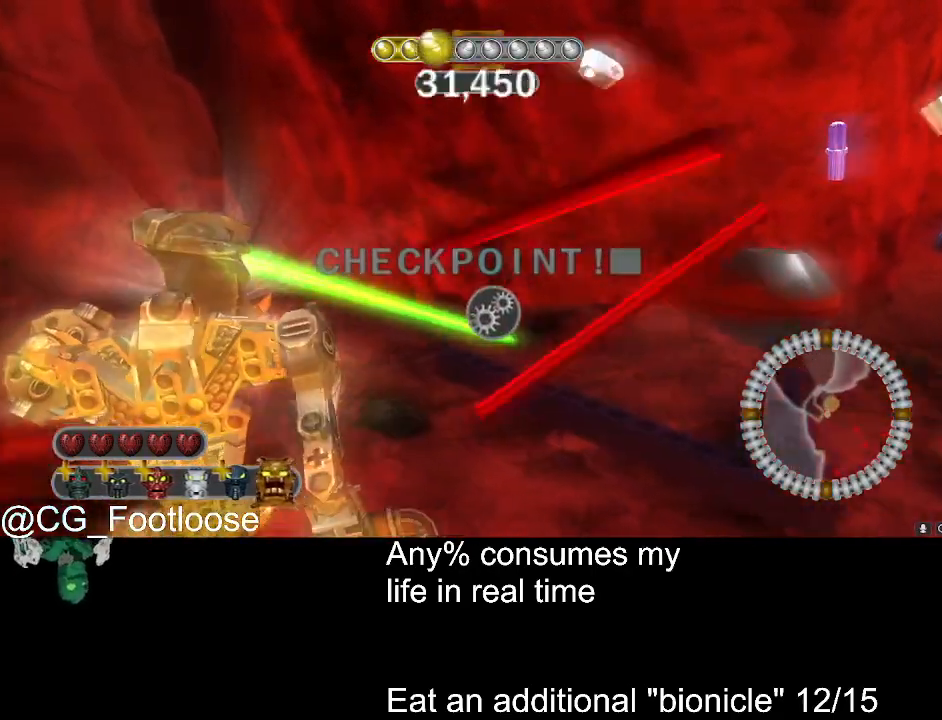
{"keys": ["space"], "mouse": ["left"], "events": [[216, "w", "down"], [450, "w", "up"], [500, "a", "up"]]}
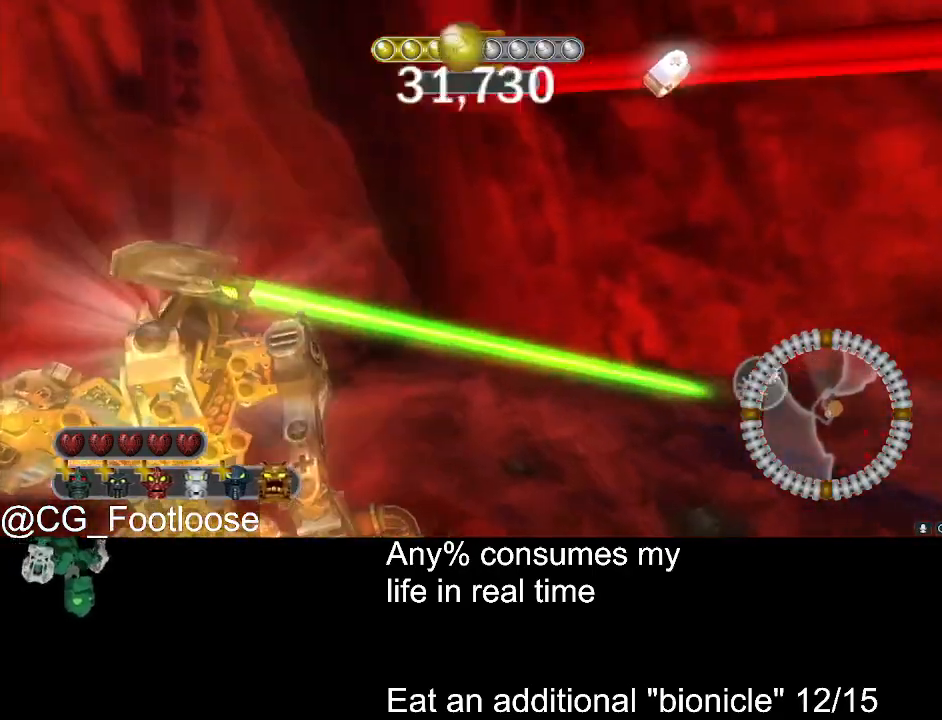
{"keys": ["space"], "mouse": ["left"], "events": []}
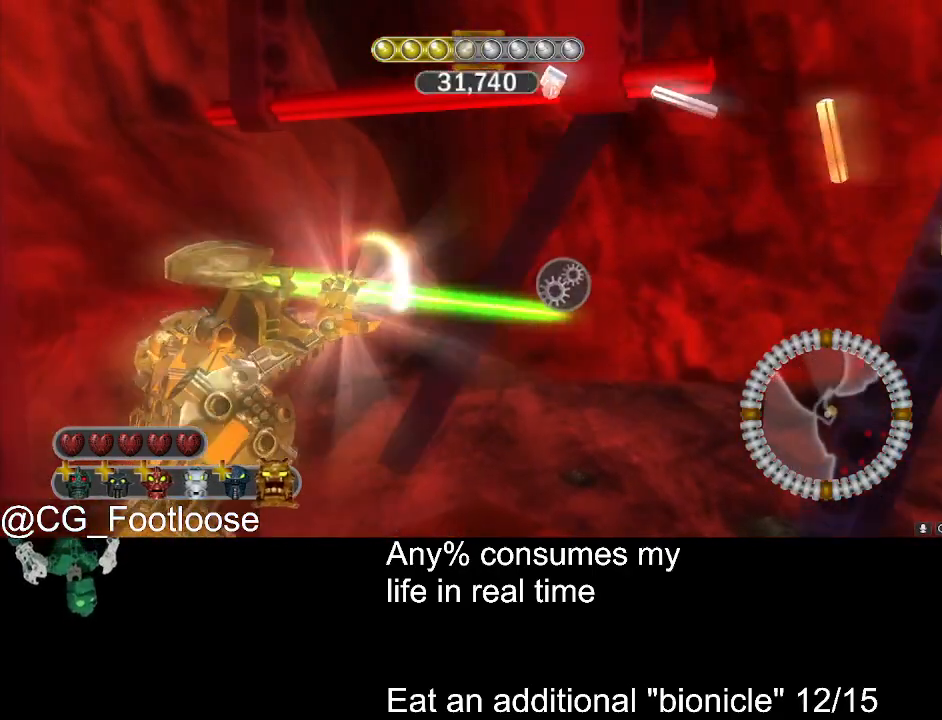
{"keys": ["space"], "mouse": ["left"], "events": []}
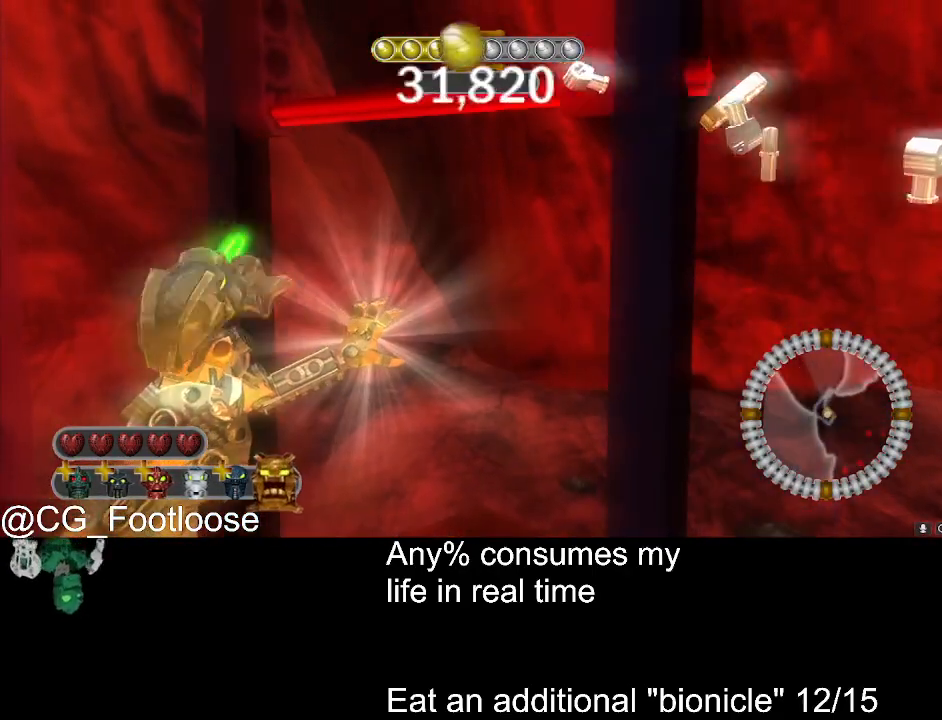
{"keys": ["space"], "mouse": ["left"], "events": []}
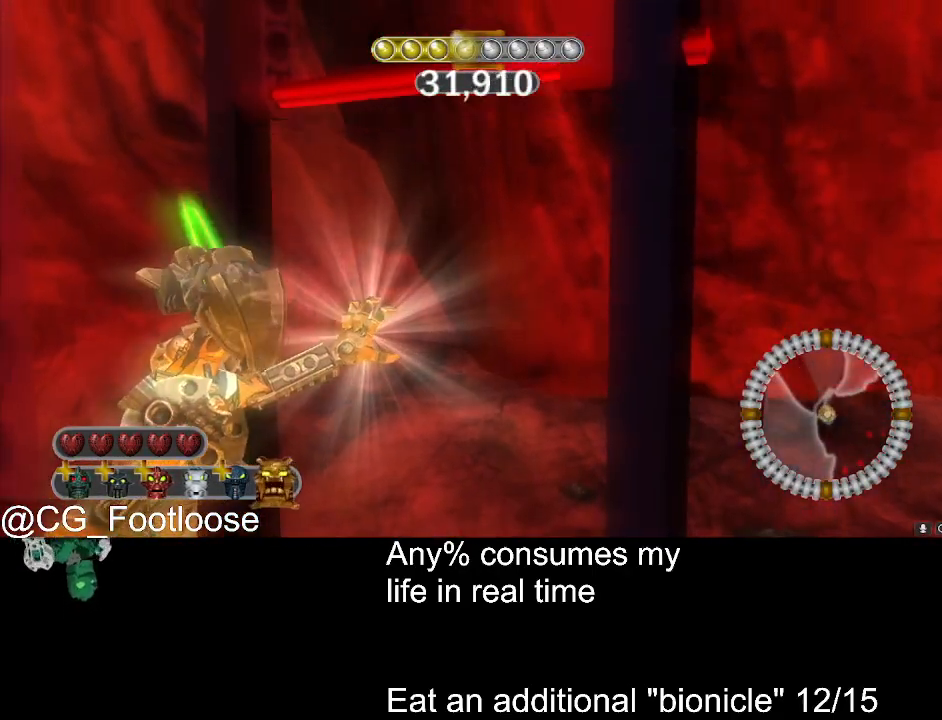
{"keys": ["space"], "mouse": ["left"], "events": []}
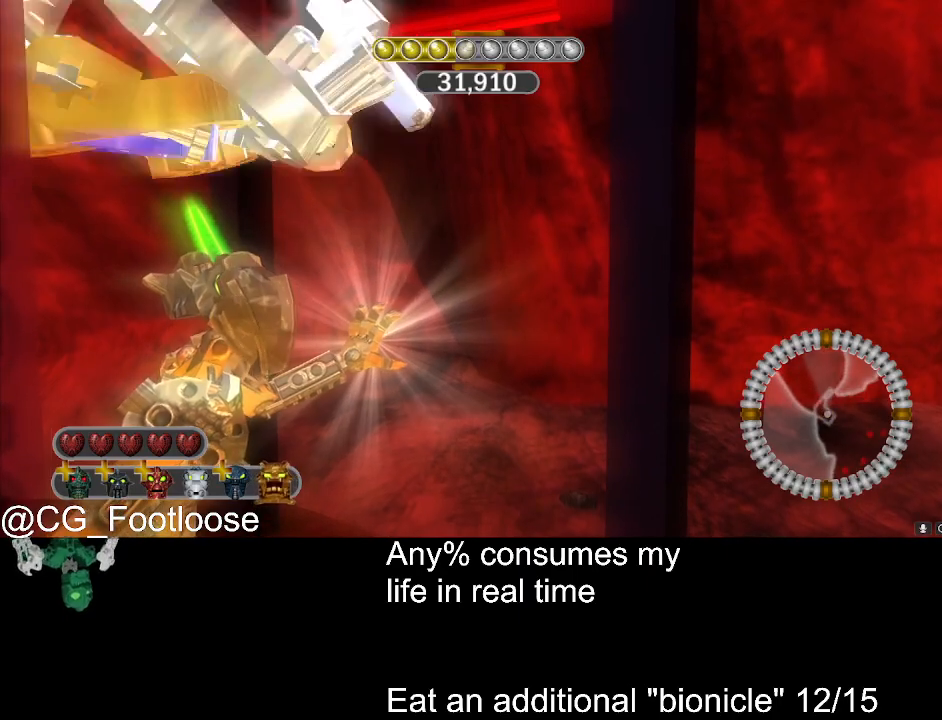
{"keys": [], "mouse": [], "events": [[200, "mouse_left", "up"], [200, "w", "down"], [300, "space", "up"], [433, "w", "up"]]}
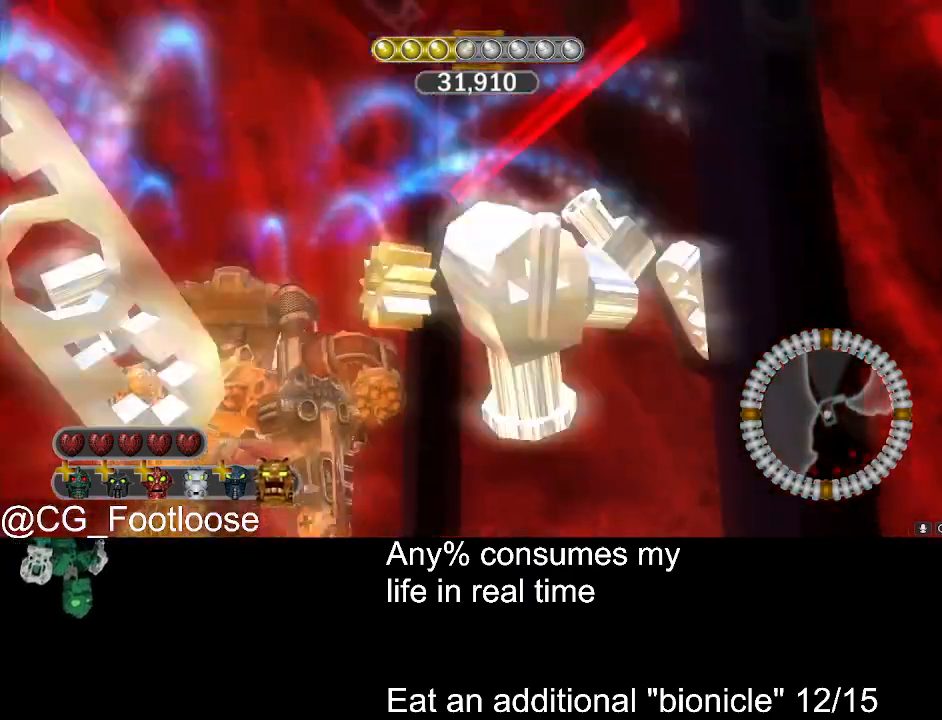
{"keys": [], "mouse": [], "events": []}
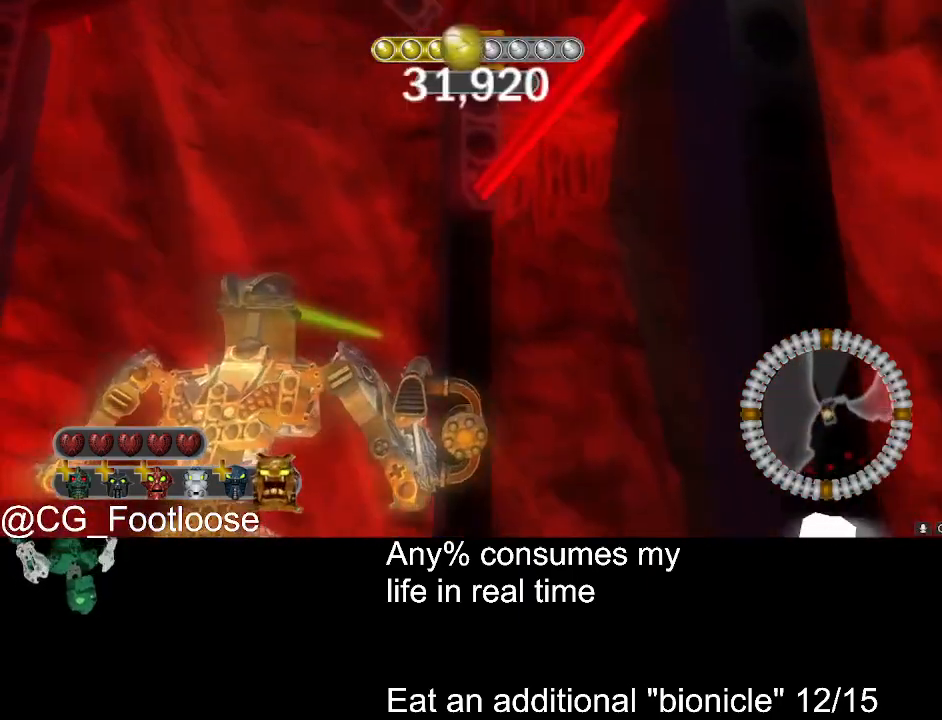
{"keys": [], "mouse": [], "events": [[283, "mouse_wheel_up", "down"], [333, "mouse_wheel_up", "up"]]}
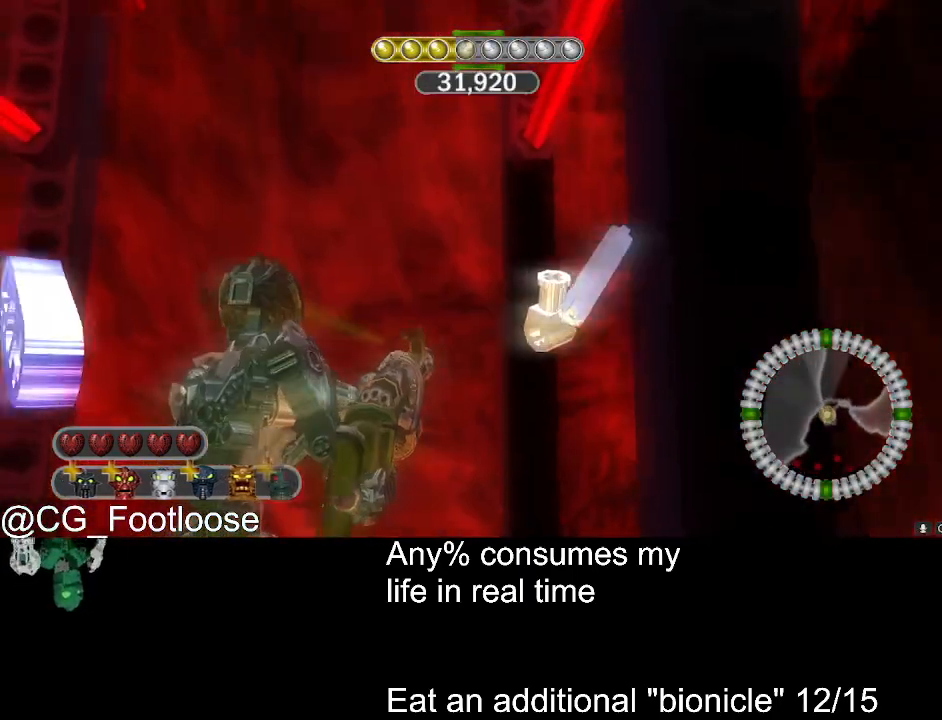
{"keys": [], "mouse": [], "events": []}
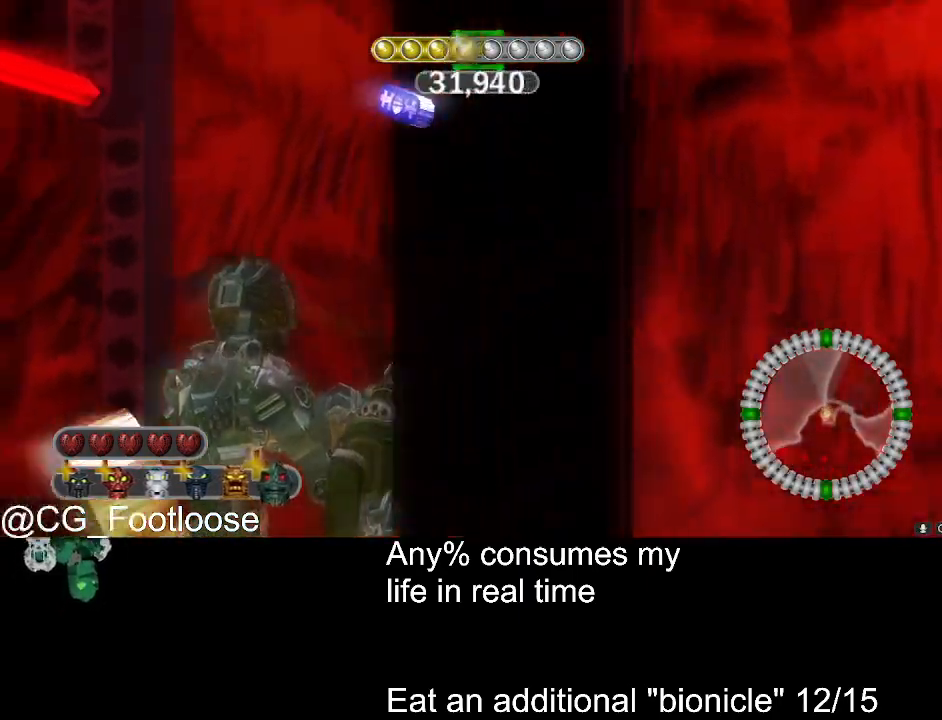
{"keys": [], "mouse": [], "events": []}
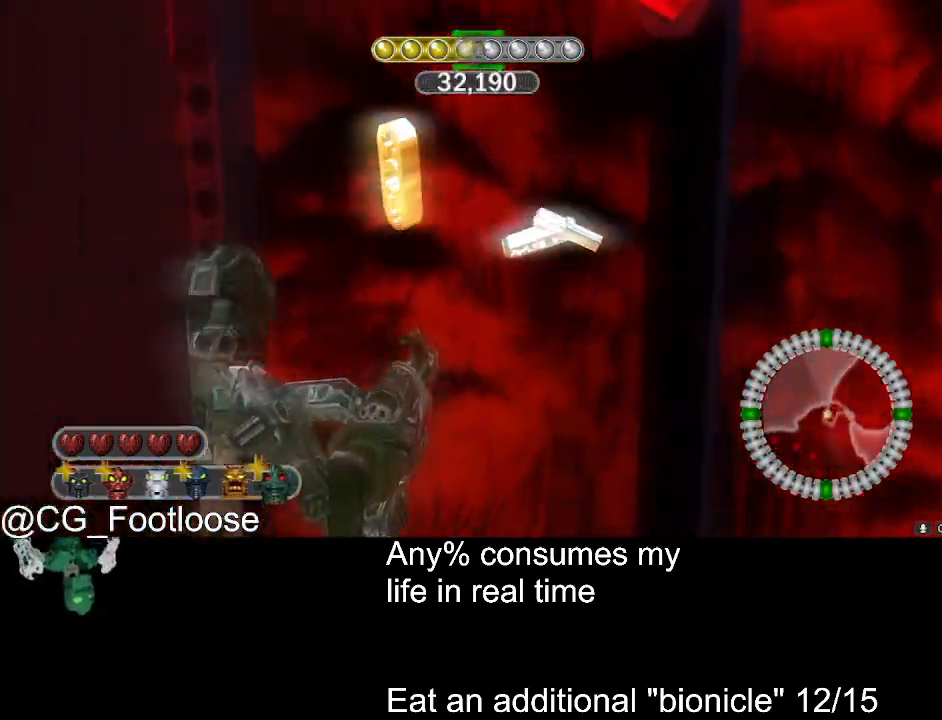
{"keys": [], "mouse": [], "events": []}
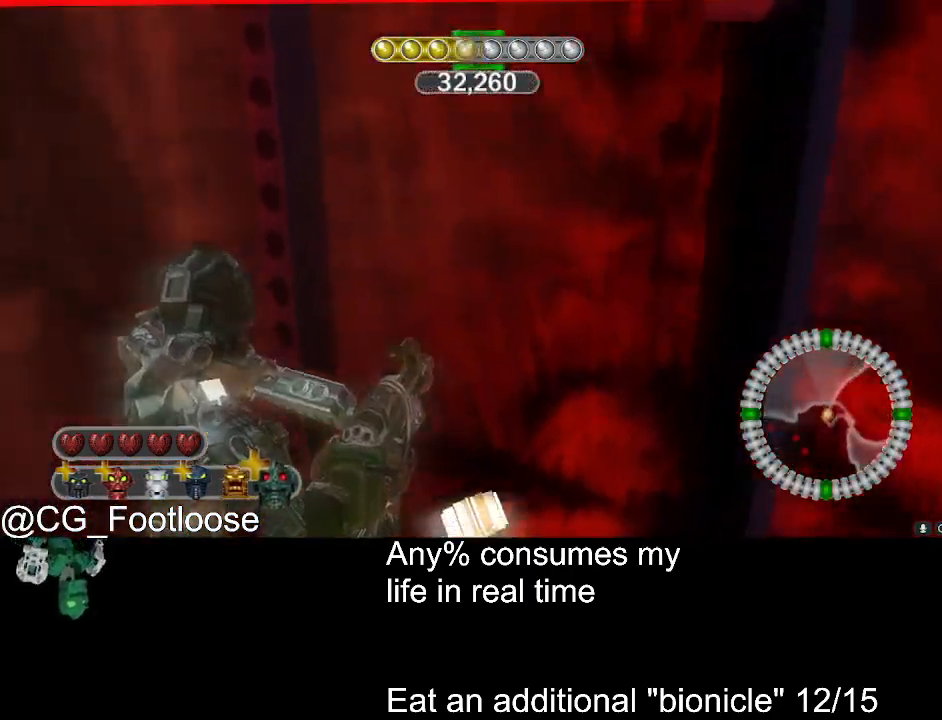
{"keys": ["d", "w"], "mouse": [], "events": [[250, "d", "down"], [250, "w", "down"]]}
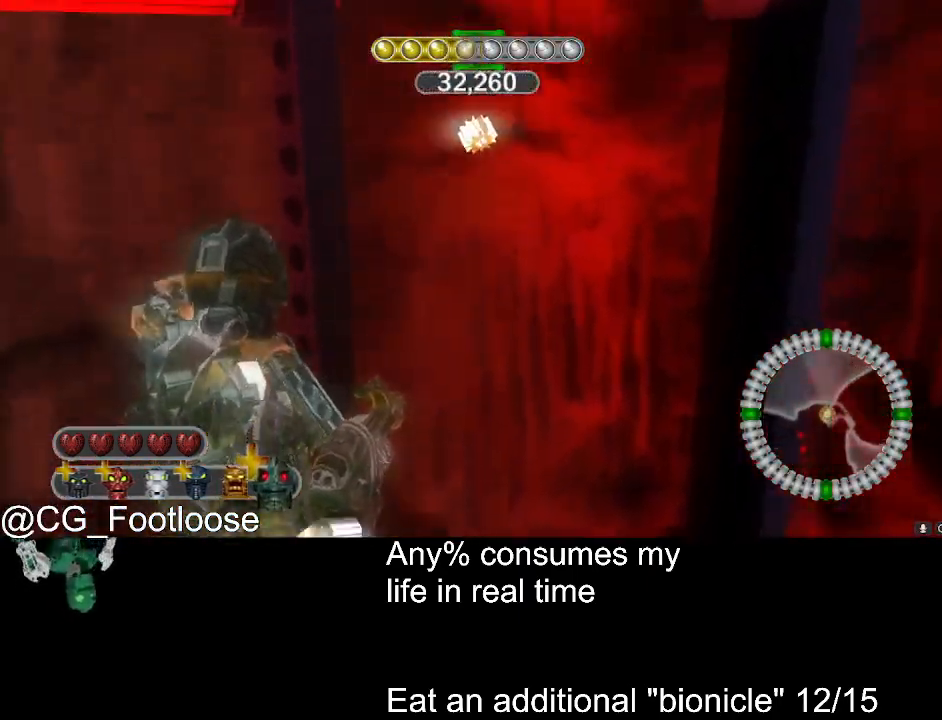
{"keys": ["d", "w"], "mouse": [], "events": []}
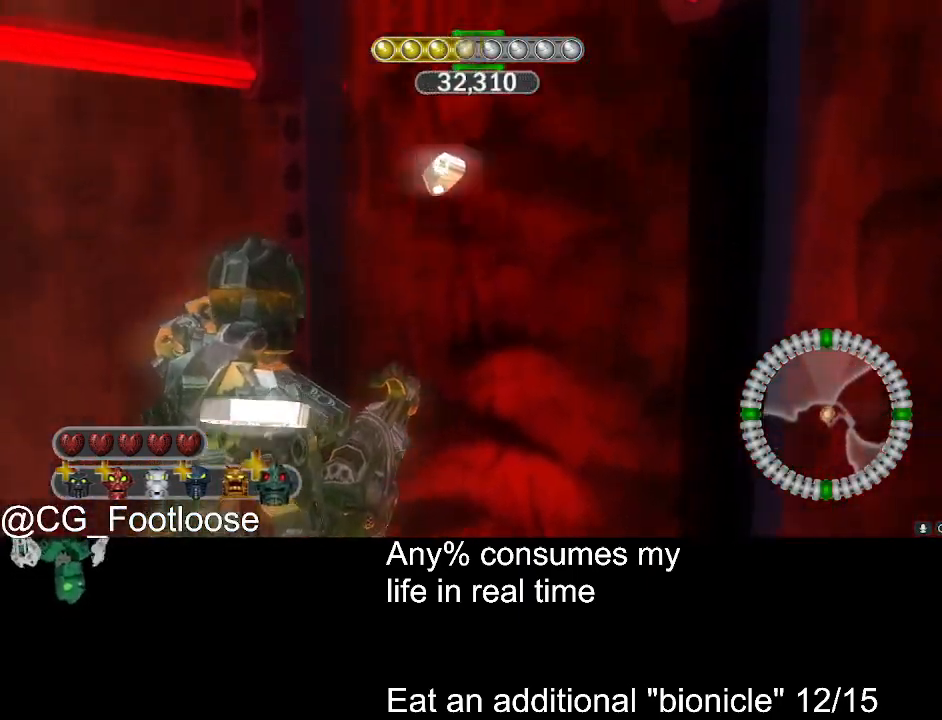
{"keys": ["d", "w"], "mouse": [], "events": []}
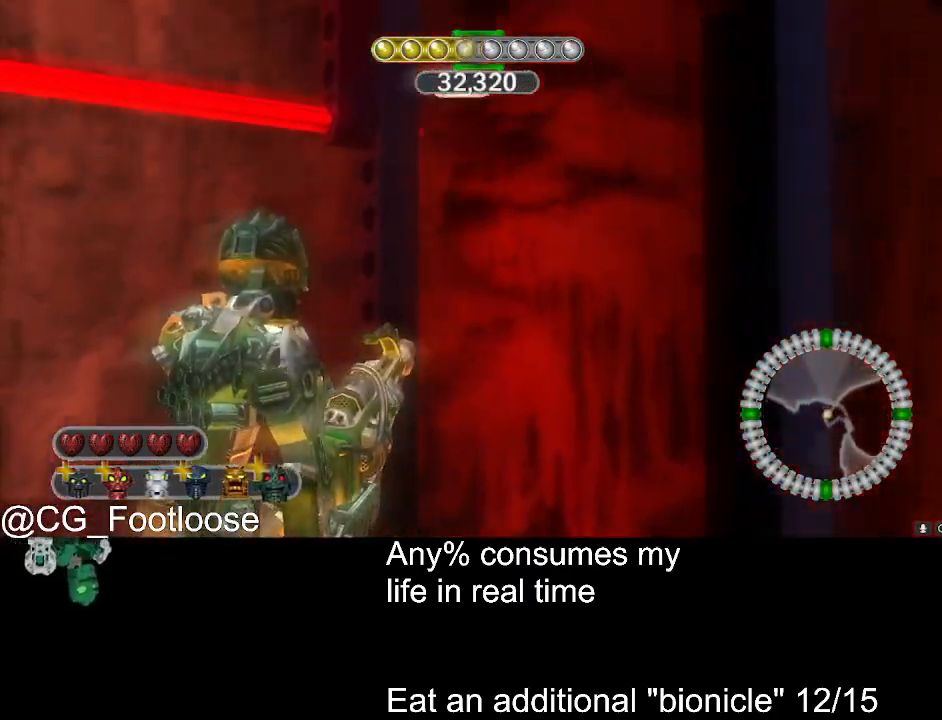
{"keys": ["d", "w"], "mouse": [], "events": []}
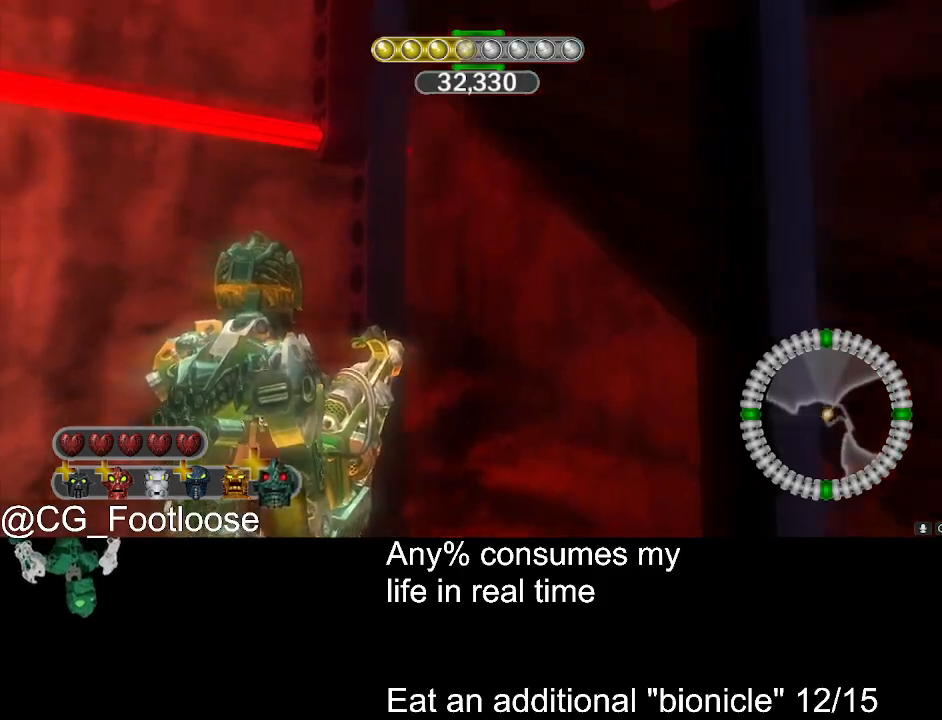
{"keys": ["d", "w"], "mouse": [], "events": []}
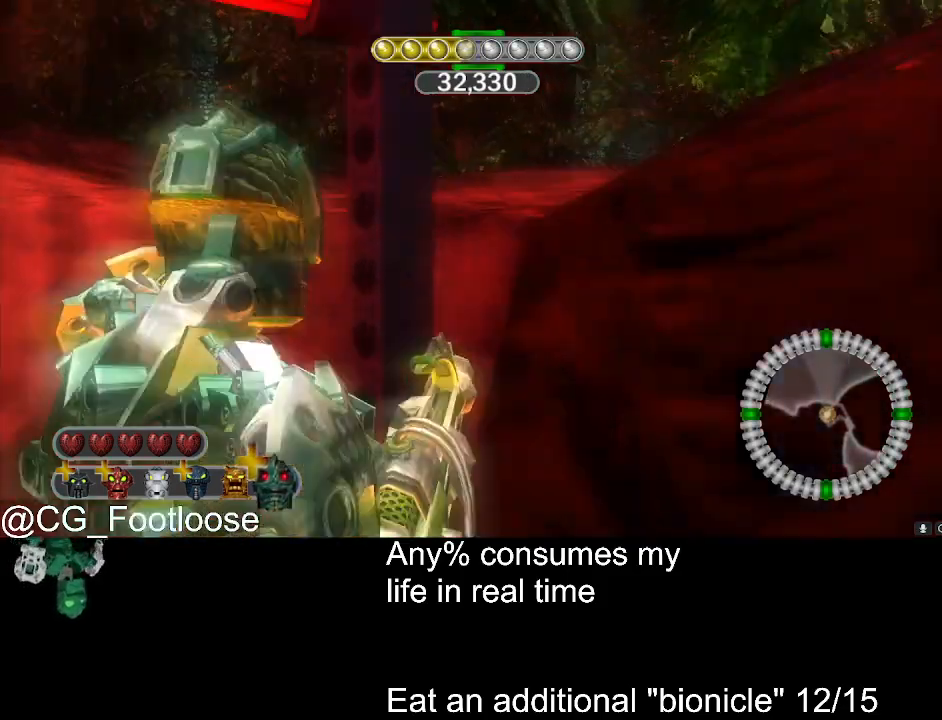
{"keys": ["d", "w"], "mouse": [], "events": []}
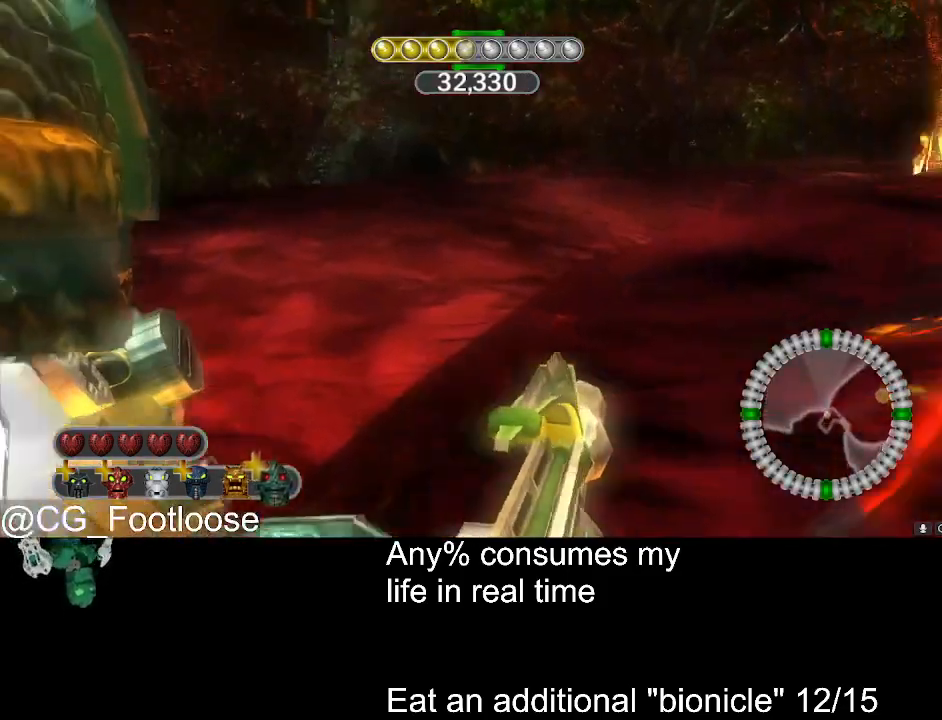
{"keys": ["d", "w"], "mouse": [], "events": []}
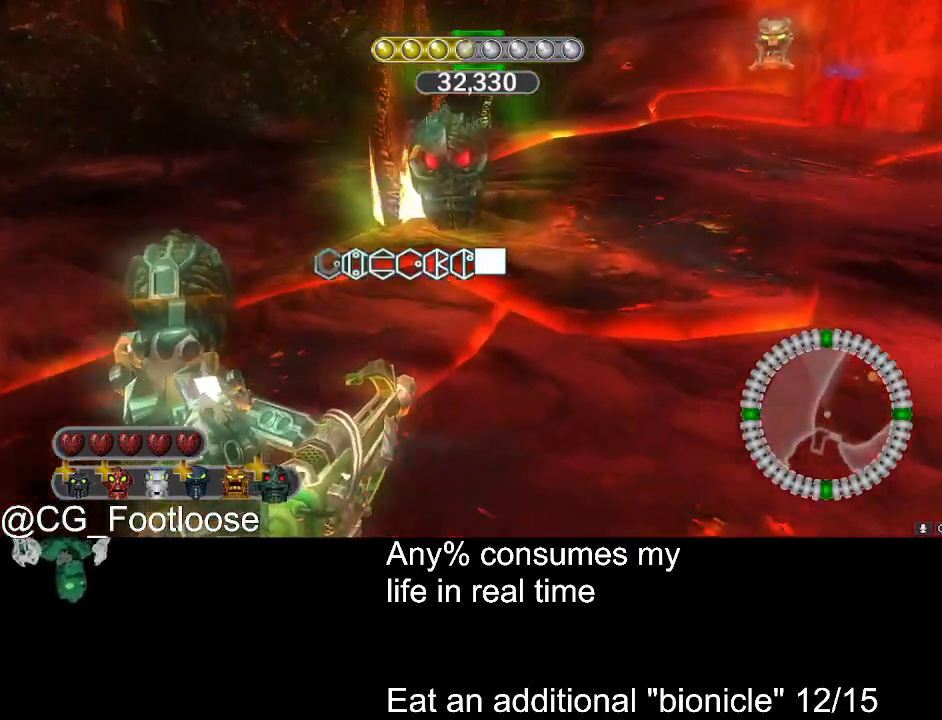
{"keys": ["d", "w"], "mouse": [], "events": []}
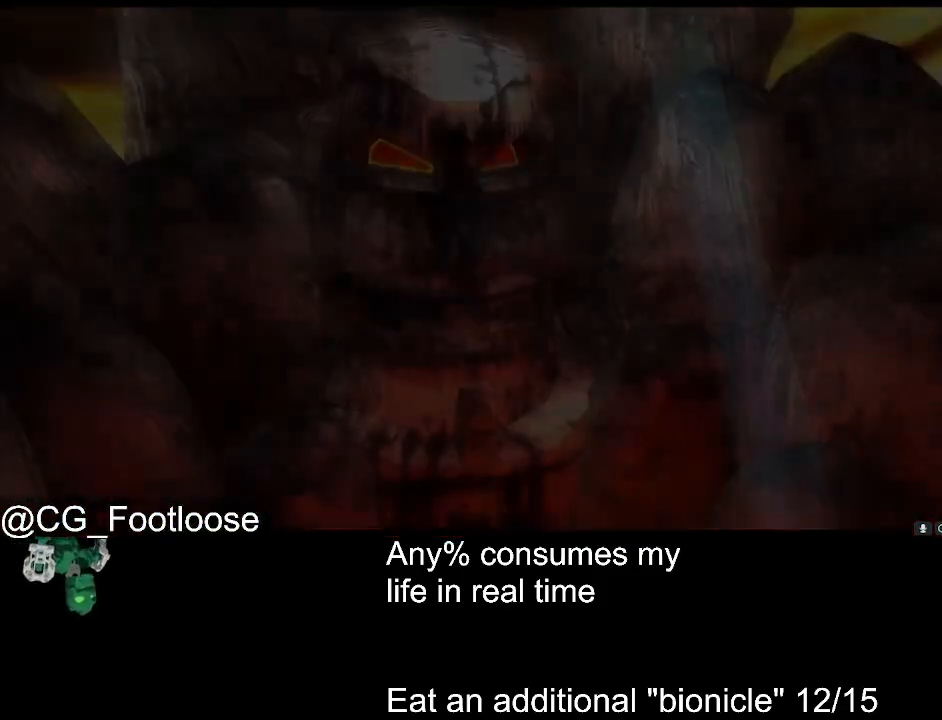
{"keys": ["d", "w"], "mouse": [], "events": []}
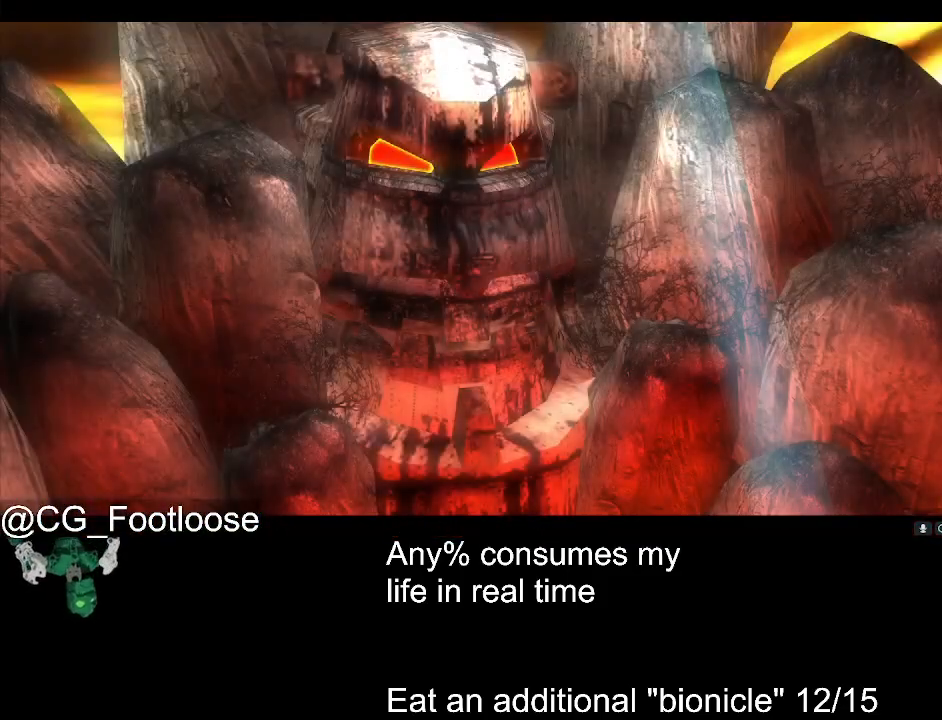
{"keys": ["d", "w"], "mouse": [], "events": []}
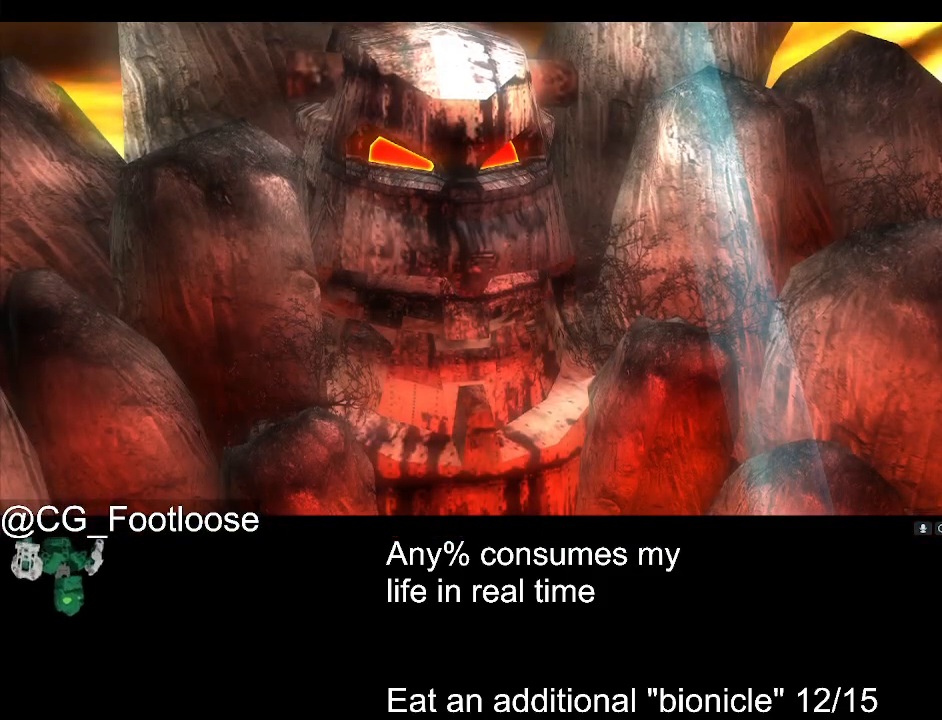
{"keys": ["d", "w"], "mouse": [], "events": []}
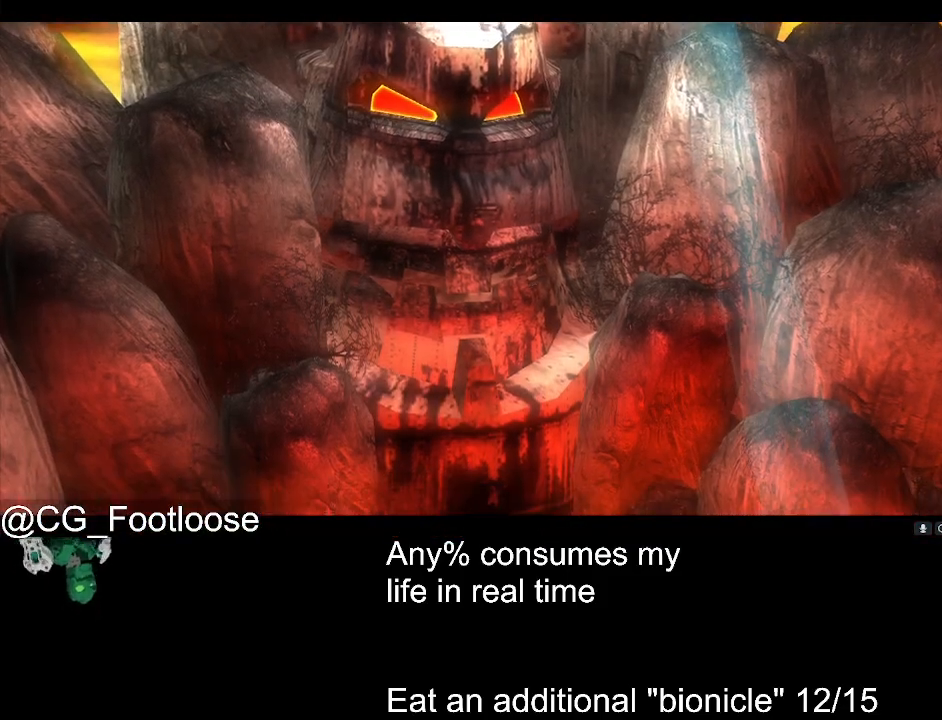
{"keys": ["d", "w"], "mouse": [], "events": []}
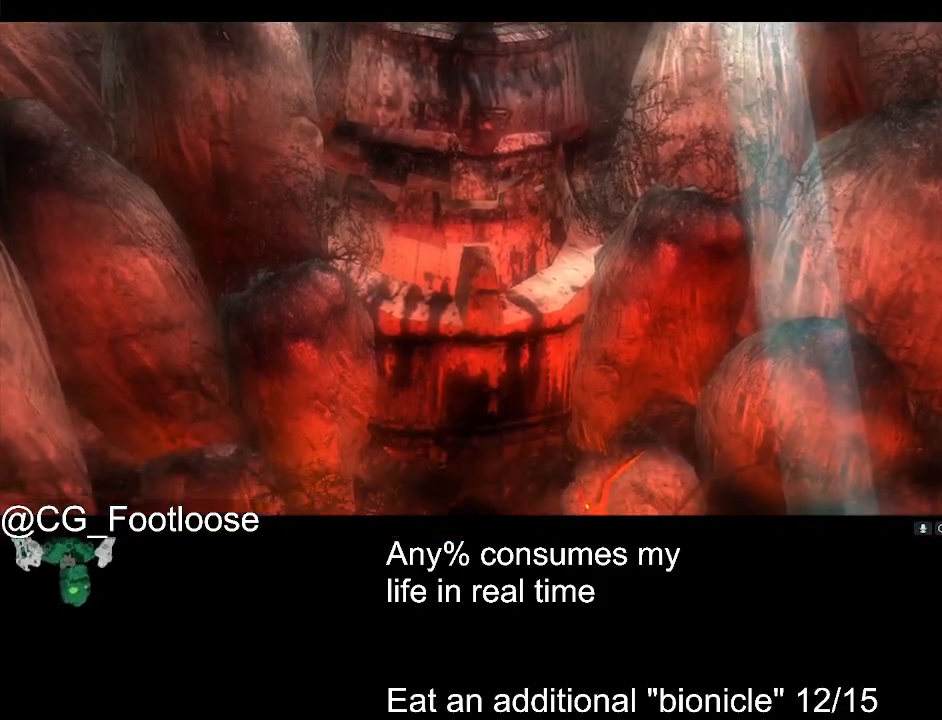
{"keys": ["d", "w"], "mouse": [], "events": []}
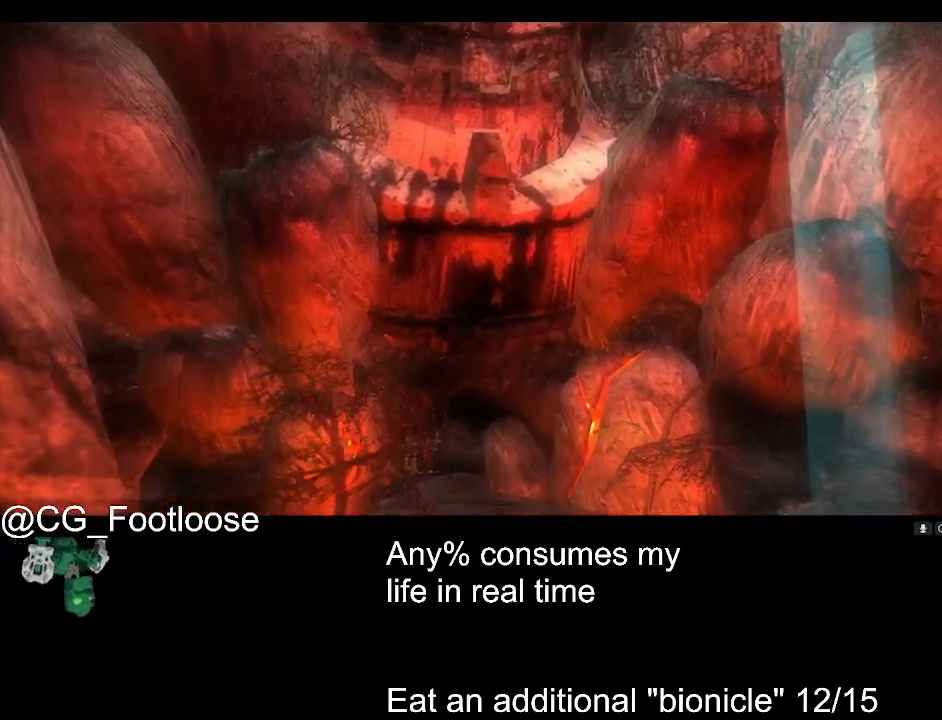
{"keys": ["d", "w"], "mouse": [], "events": []}
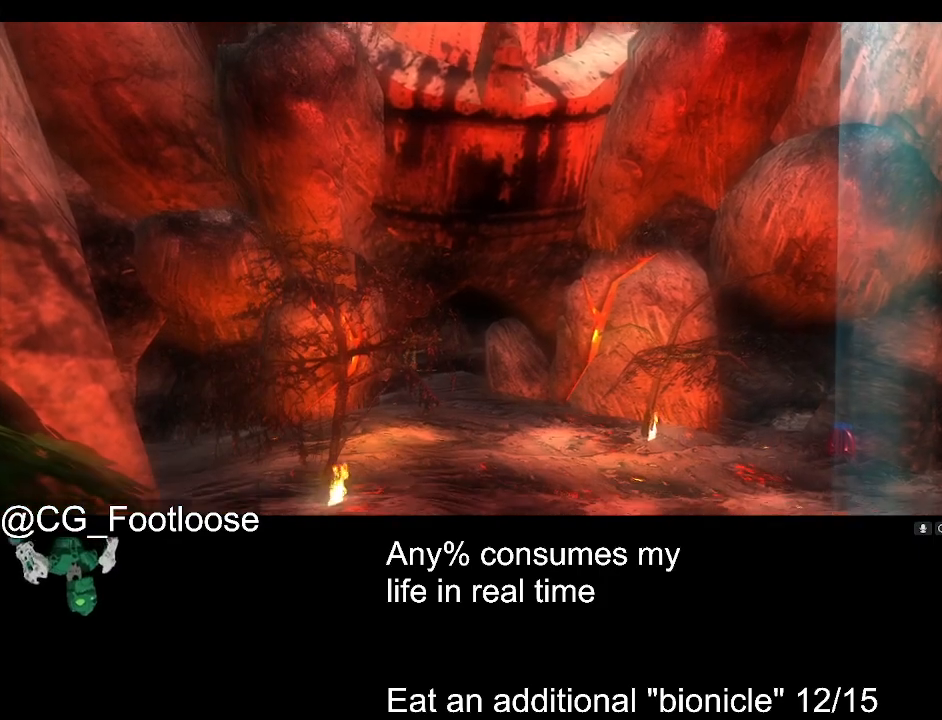
{"keys": ["d", "w"], "mouse": [], "events": []}